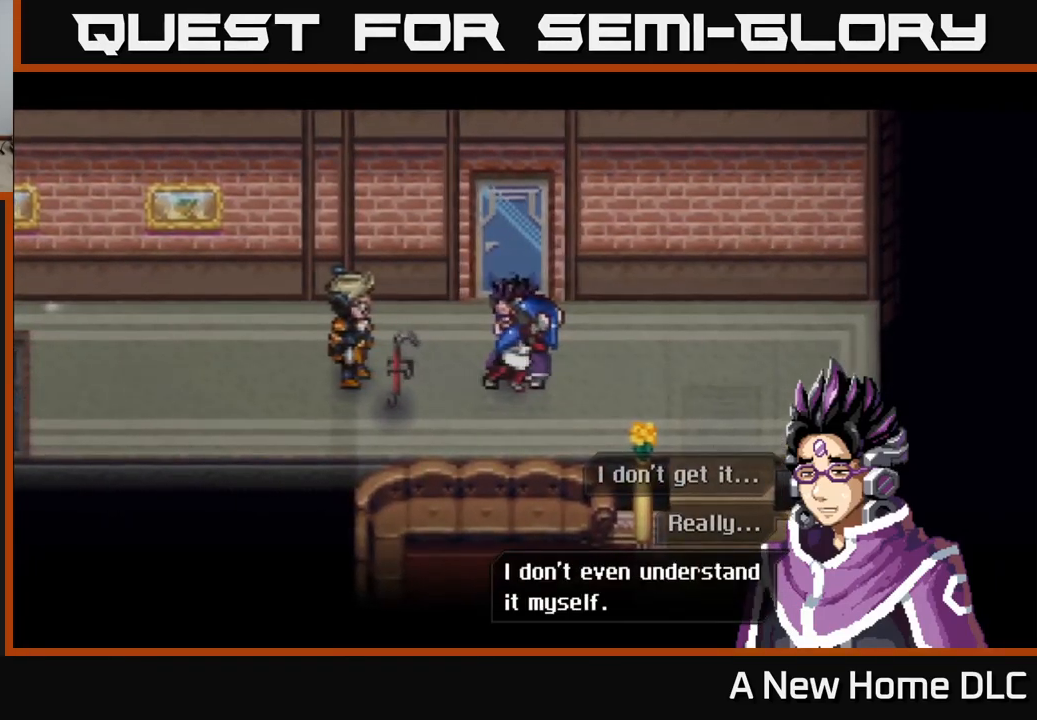
Gameplay with a controller (Xbox layout); each line is a JSON object with the inputs held at the frame after it. "events" lists button and stick changes between this image and that frame as [ms after this image, input, new state], when the widget could be followed in between.
{"buttons": [], "left_stick": "center", "right_stick": "center", "events": [[67, "A", "down"], [233, "A", "up"]]}
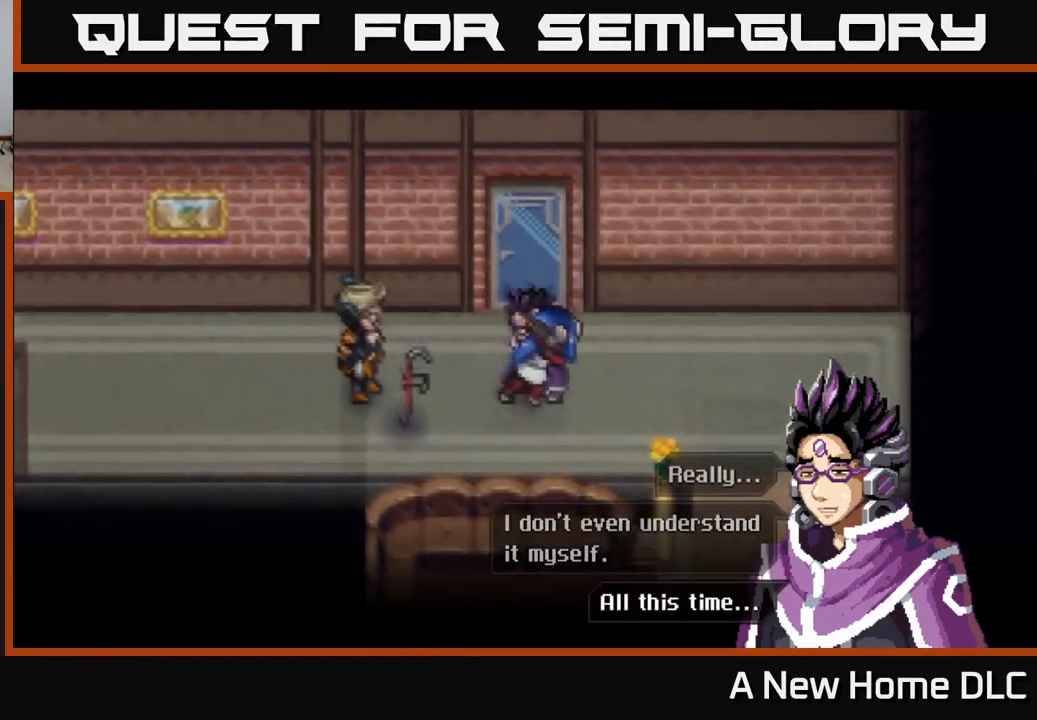
{"buttons": ["A"], "left_stick": "center", "right_stick": "center", "events": [[383, "A", "down"]]}
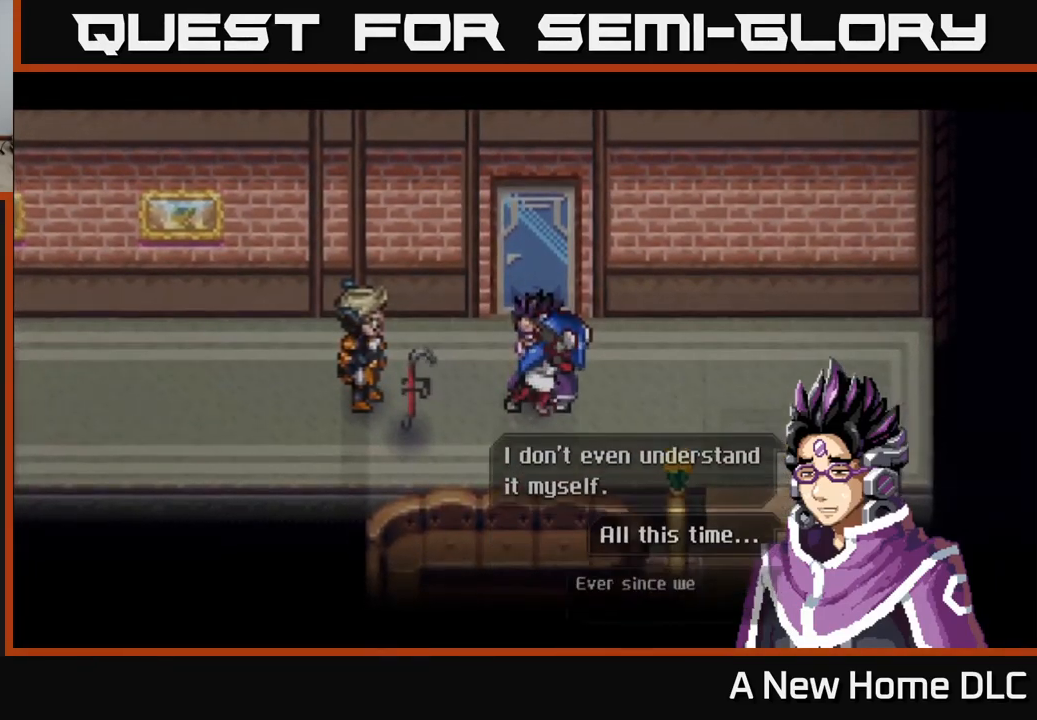
{"buttons": [], "left_stick": "center", "right_stick": "center", "events": [[67, "A", "up"]]}
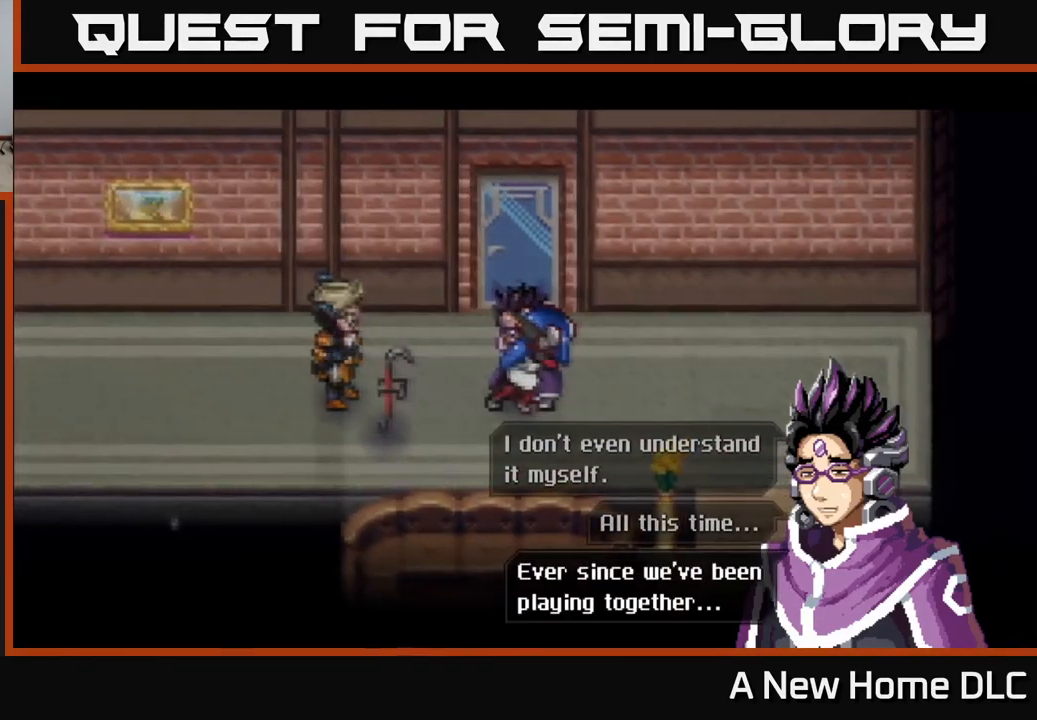
{"buttons": [], "left_stick": "center", "right_stick": "center", "events": []}
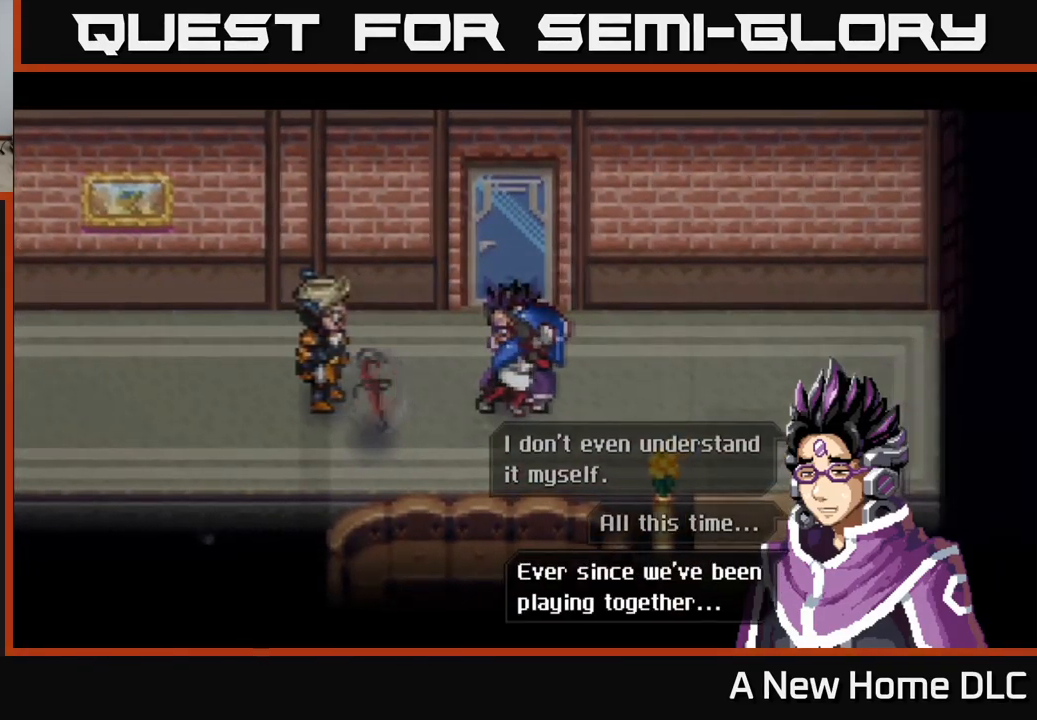
{"buttons": ["A"], "left_stick": "center", "right_stick": "center", "events": [[500, "A", "down"]]}
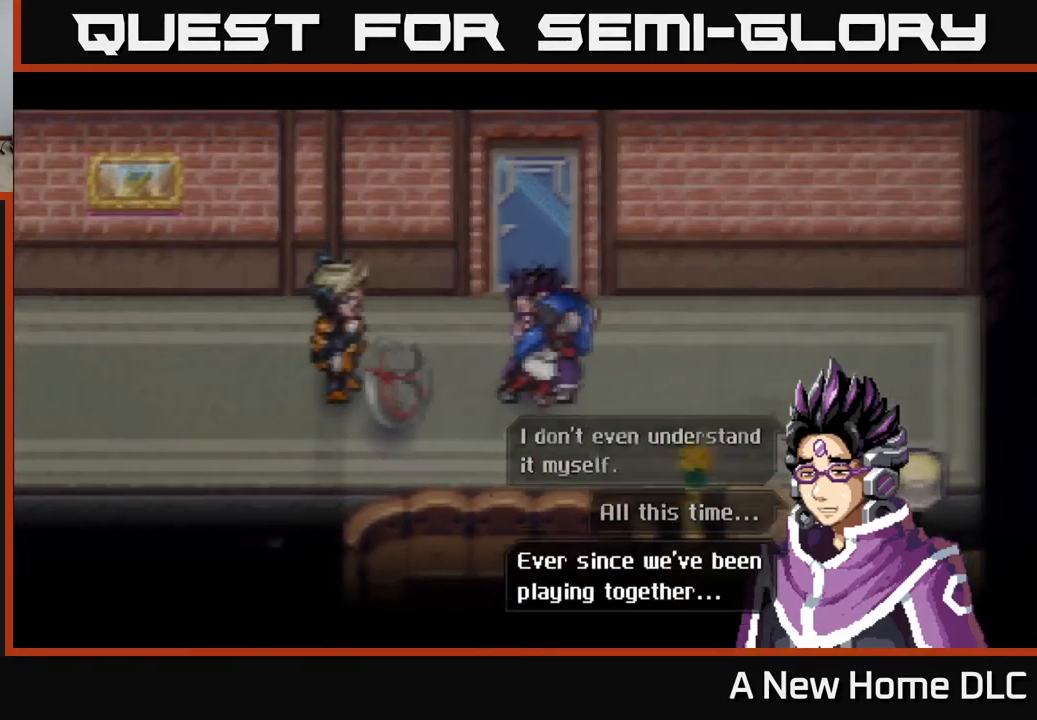
{"buttons": [], "left_stick": "center", "right_stick": "center", "events": [[167, "A", "up"]]}
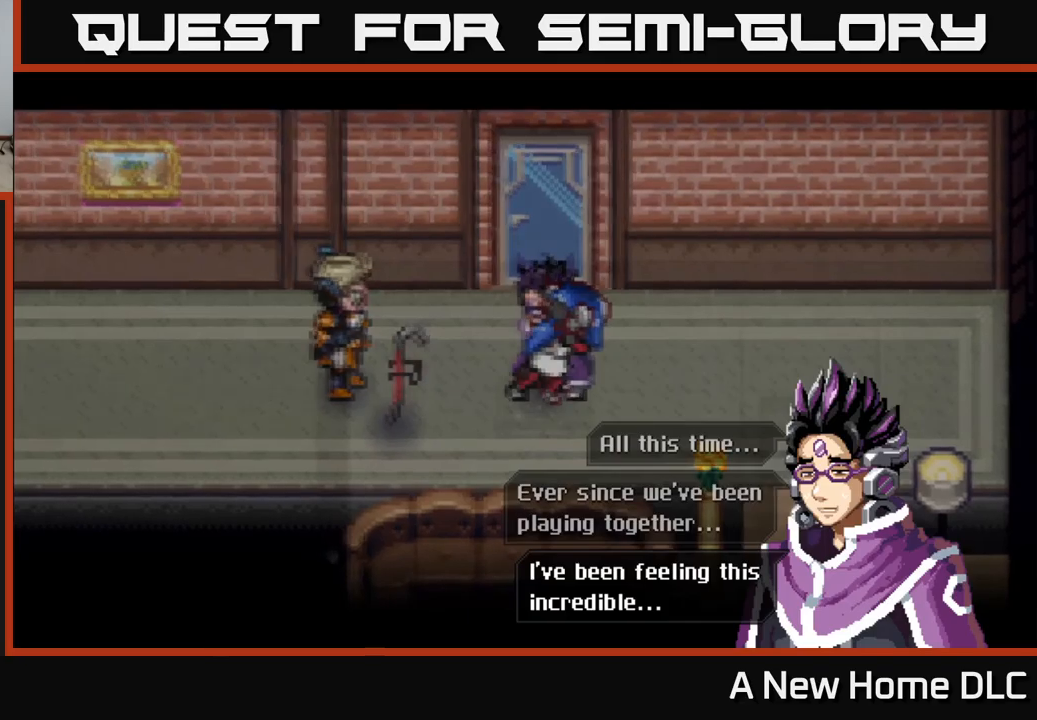
{"buttons": [], "left_stick": "center", "right_stick": "center", "events": []}
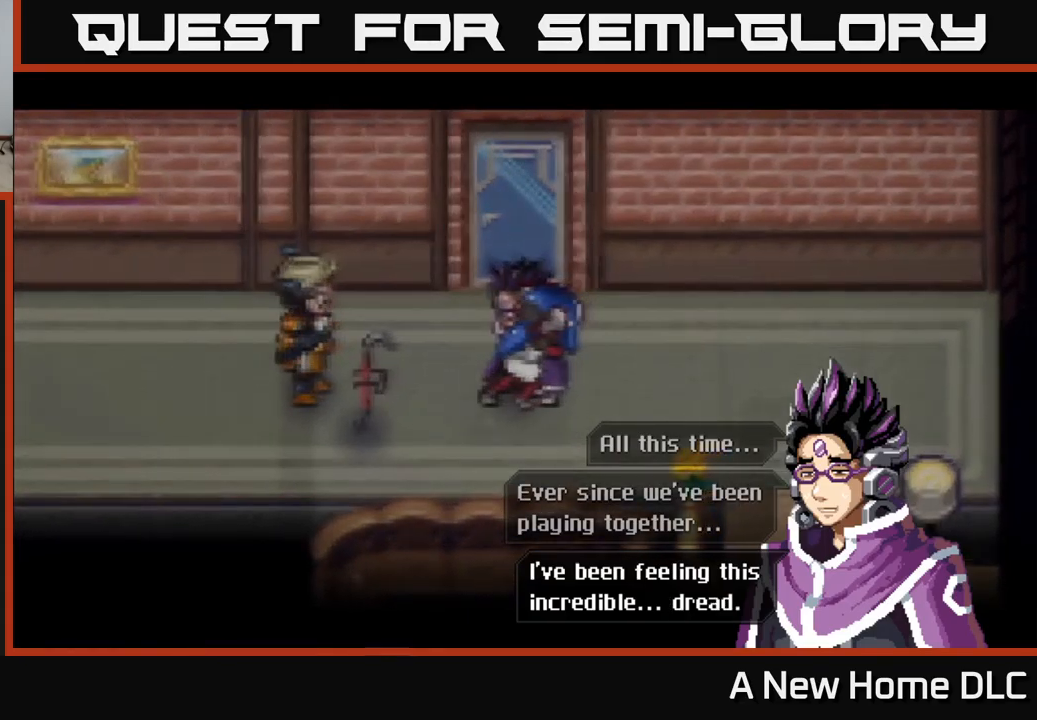
{"buttons": [], "left_stick": "center", "right_stick": "center", "events": []}
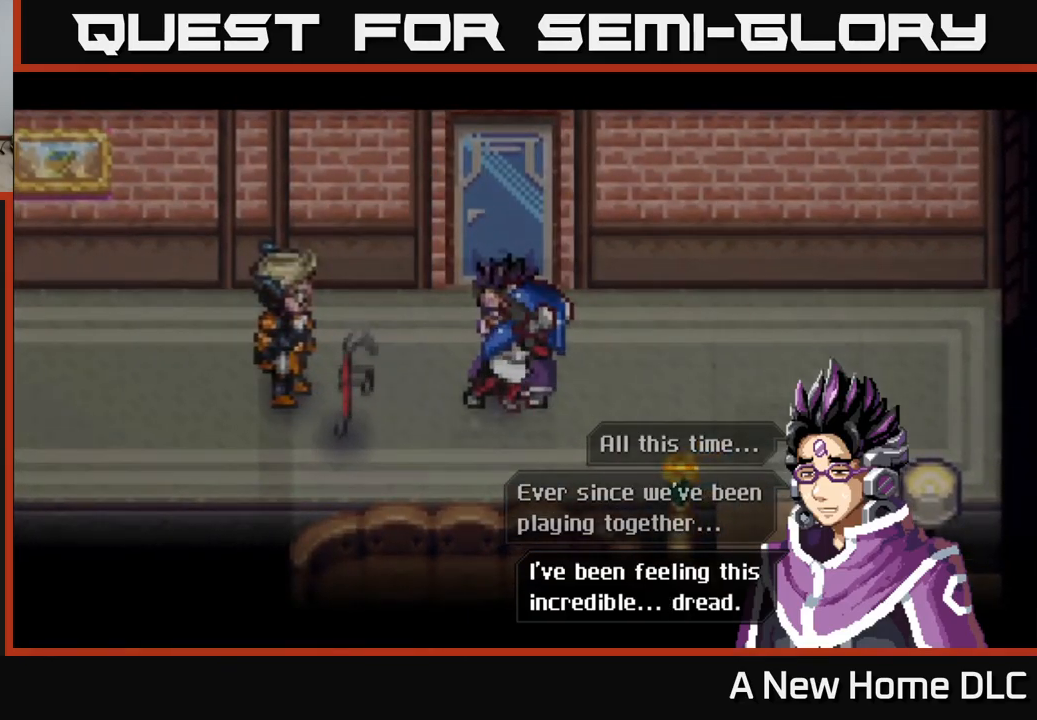
{"buttons": ["A"], "left_stick": "center", "right_stick": "center", "events": [[500, "A", "down"]]}
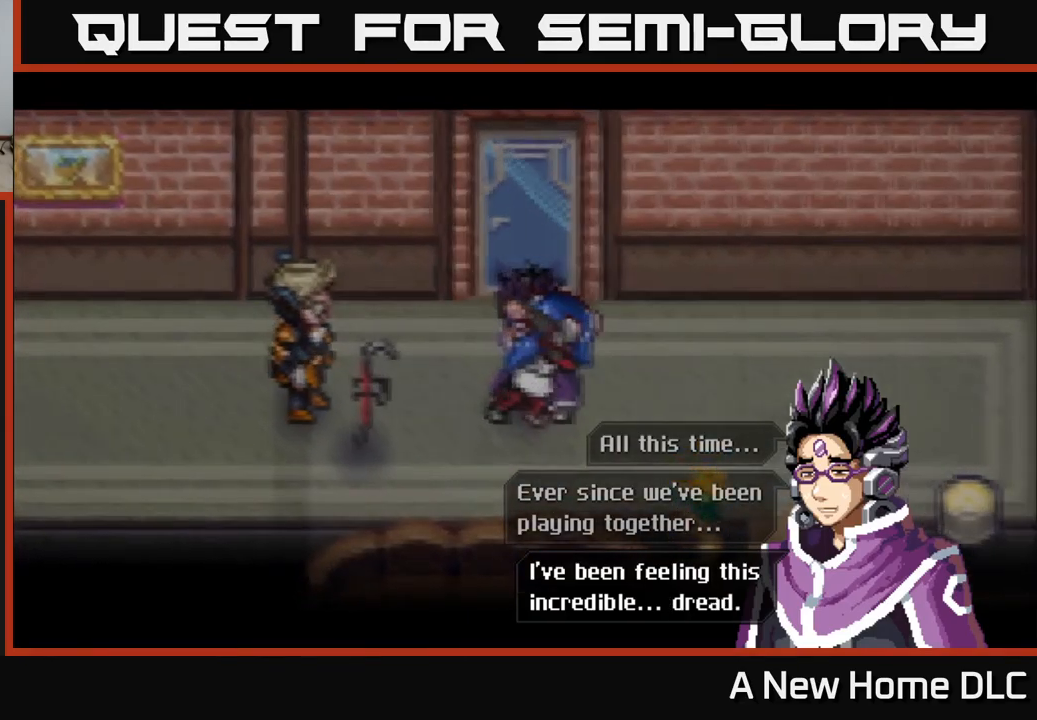
{"buttons": [], "left_stick": "center", "right_stick": "center", "events": [[184, "A", "up"]]}
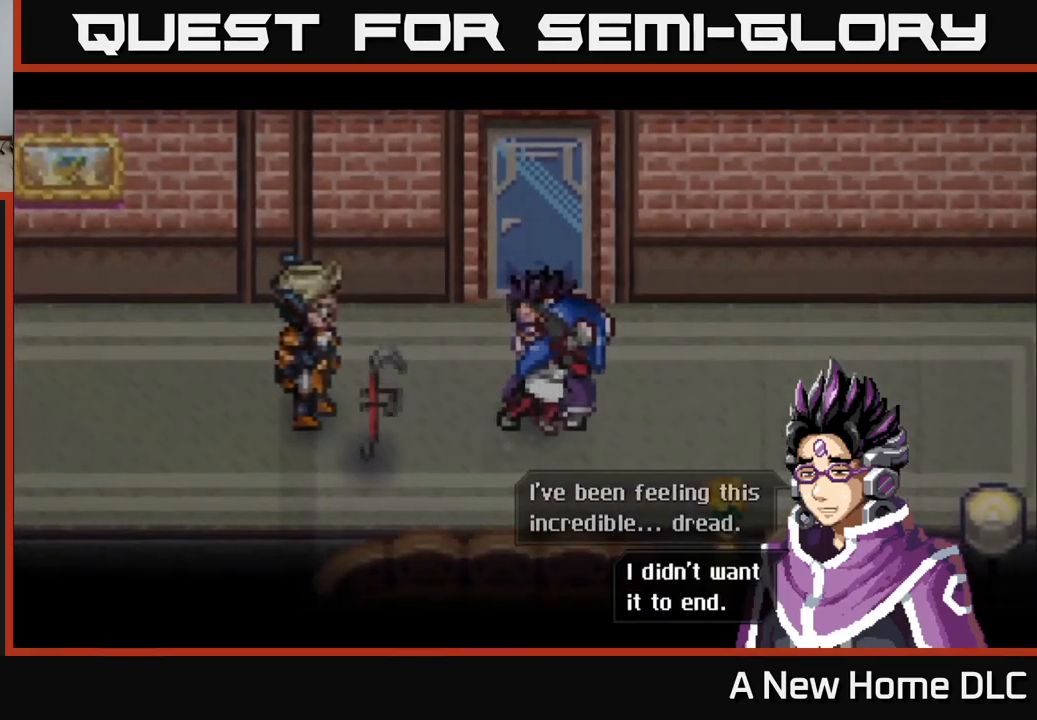
{"buttons": [], "left_stick": "center", "right_stick": "center", "events": []}
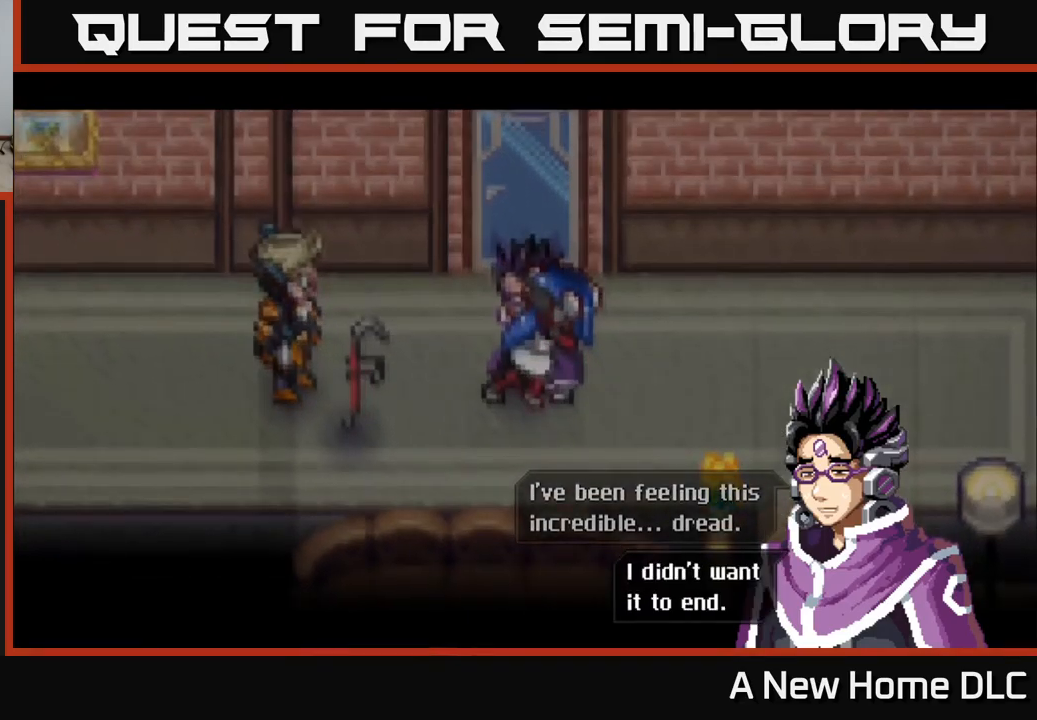
{"buttons": [], "left_stick": "center", "right_stick": "center", "events": []}
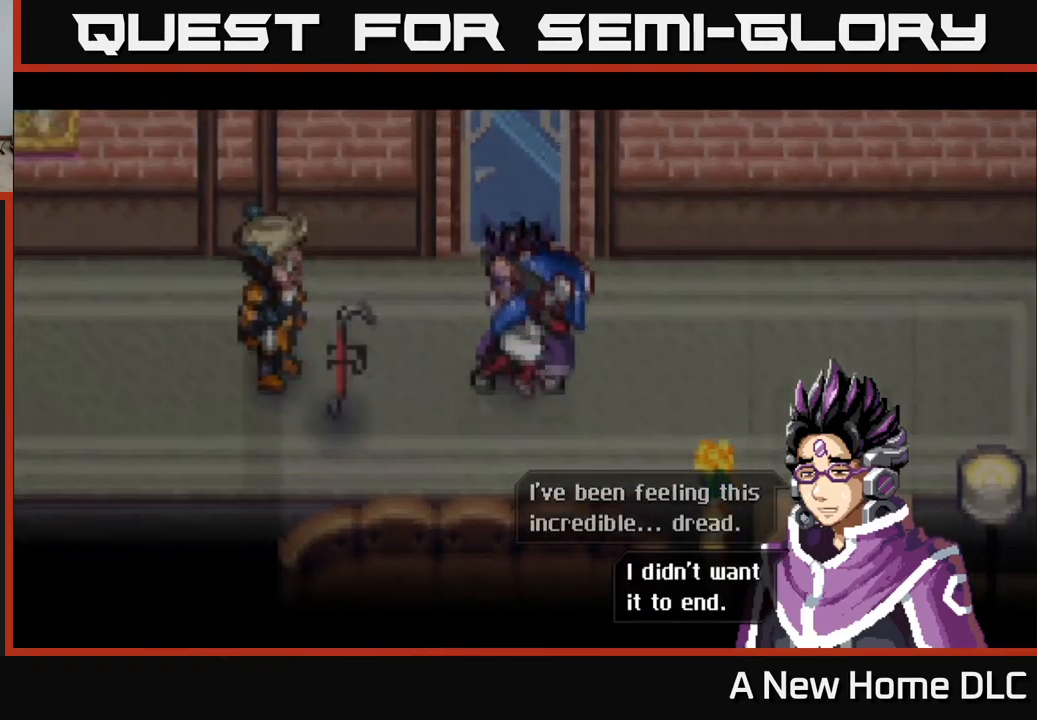
{"buttons": [], "left_stick": "center", "right_stick": "center", "events": []}
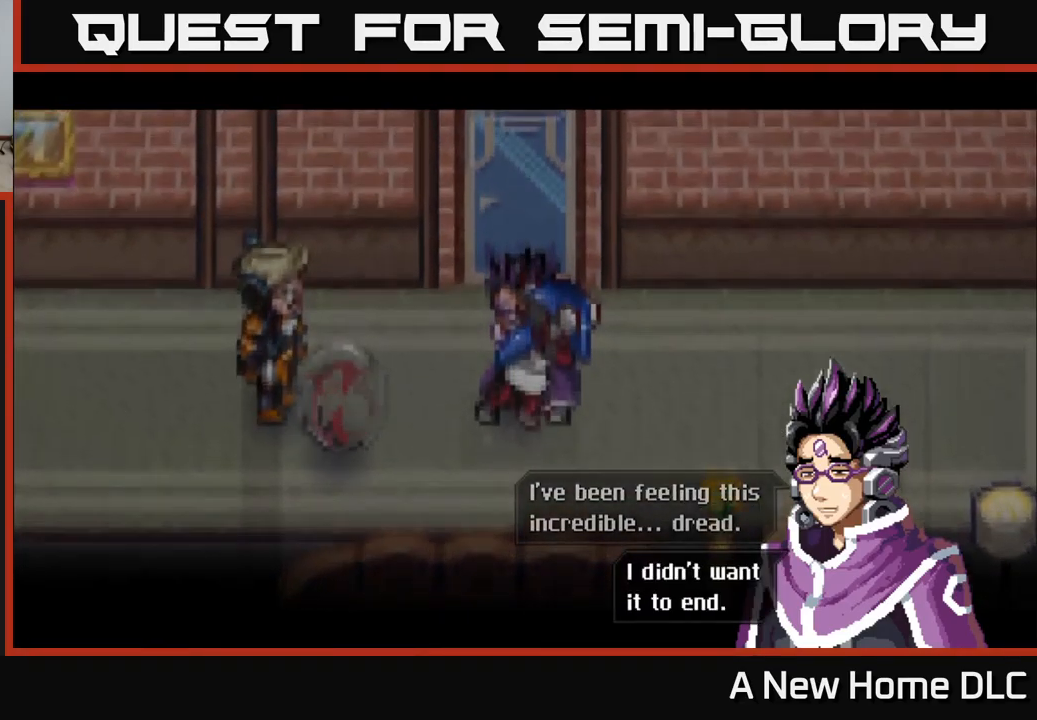
{"buttons": [], "left_stick": "center", "right_stick": "center", "events": []}
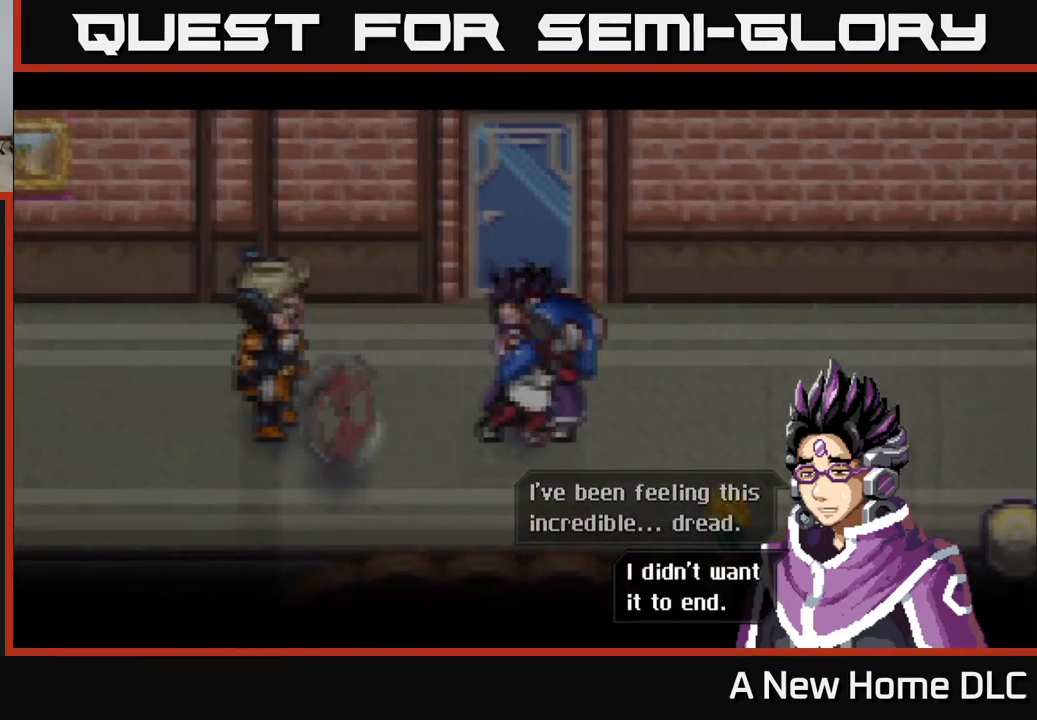
{"buttons": [], "left_stick": "center", "right_stick": "center", "events": [[300, "A", "down"], [484, "A", "up"]]}
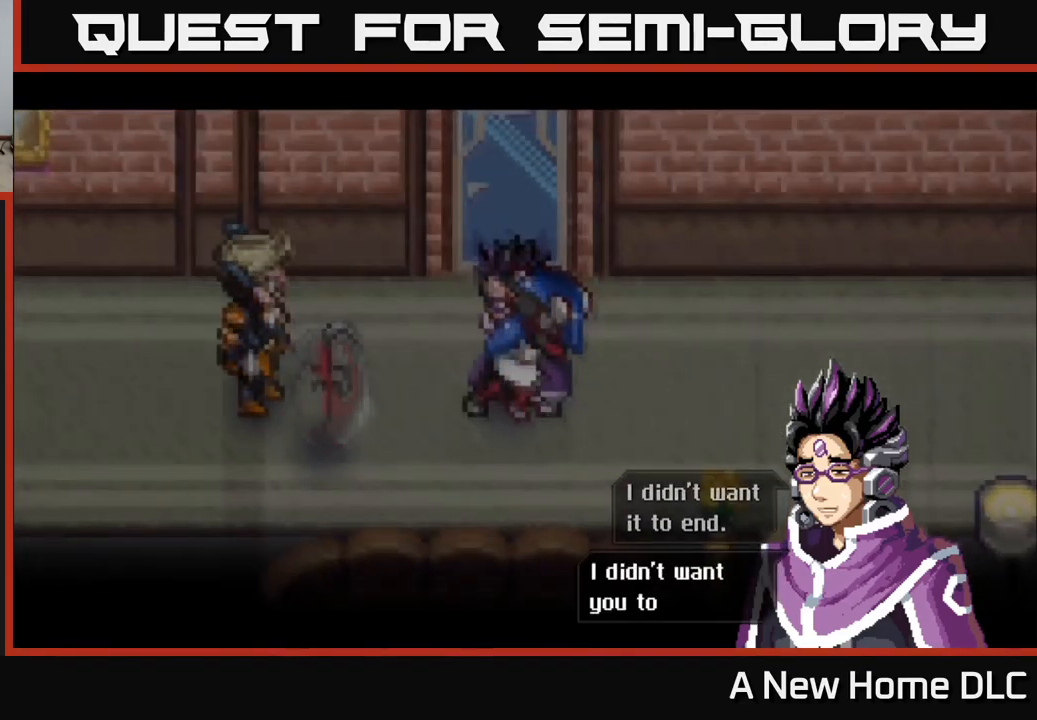
{"buttons": [], "left_stick": "center", "right_stick": "center", "events": []}
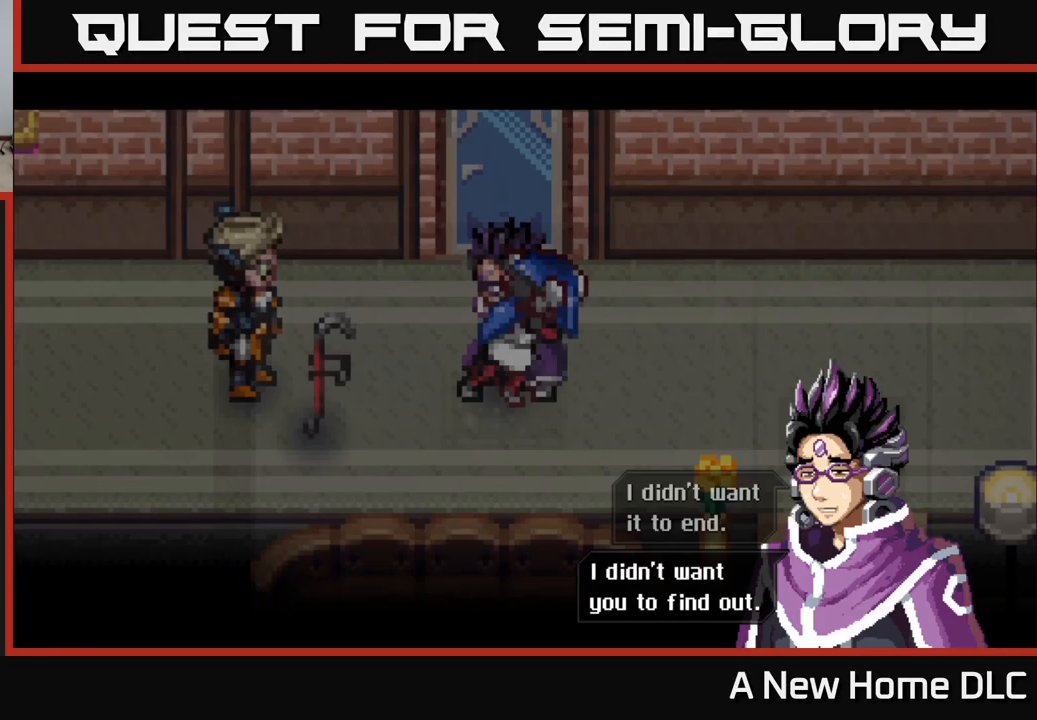
{"buttons": [], "left_stick": "center", "right_stick": "center", "events": []}
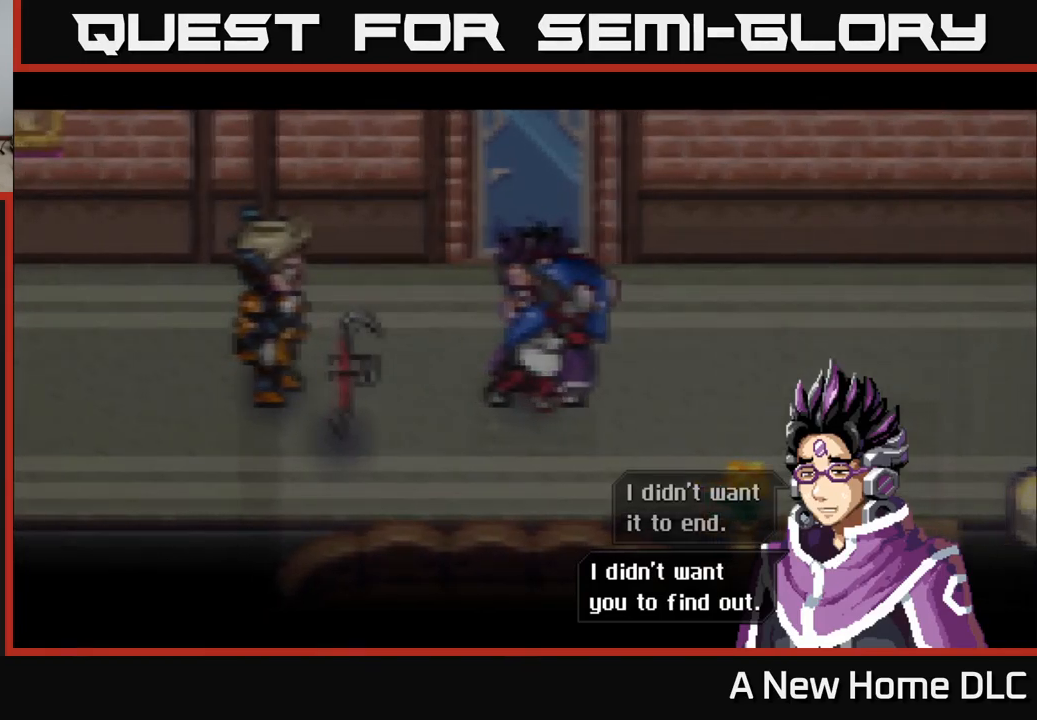
{"buttons": [], "left_stick": "center", "right_stick": "center", "events": []}
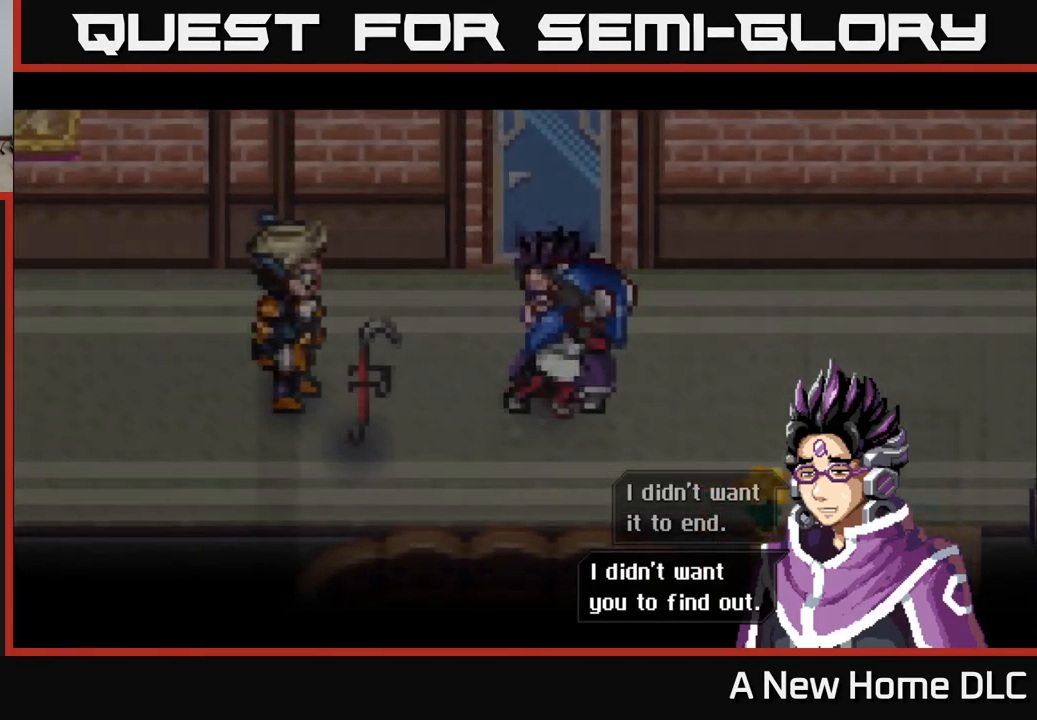
{"buttons": [], "left_stick": "center", "right_stick": "center", "events": [[216, "A", "down"], [400, "A", "up"]]}
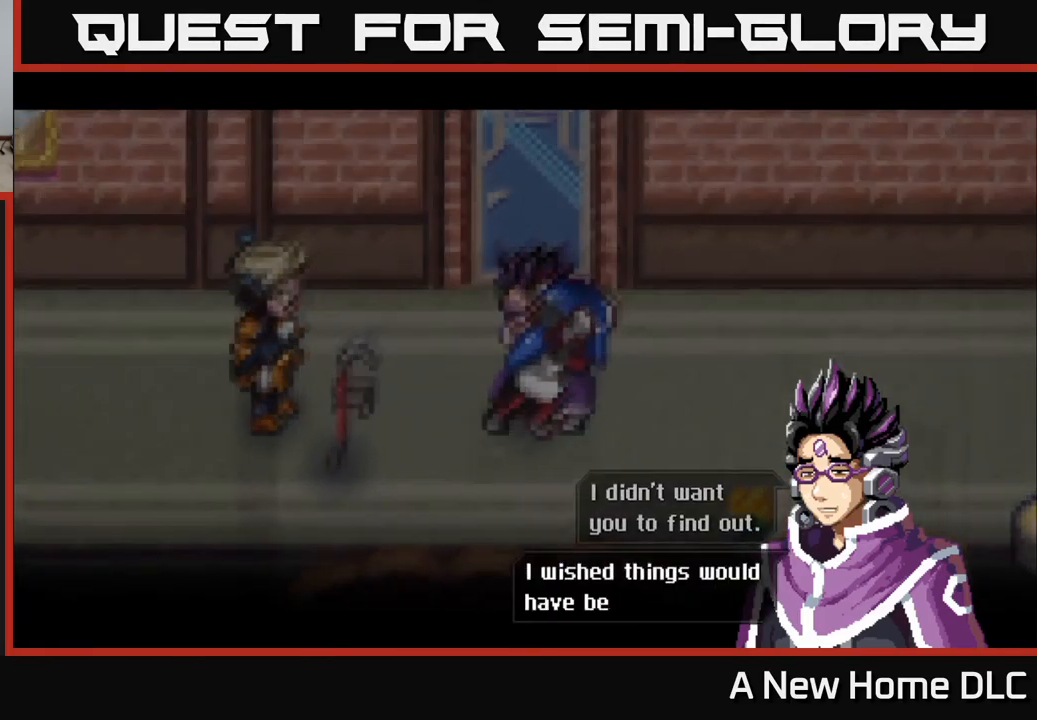
{"buttons": [], "left_stick": "center", "right_stick": "center", "events": []}
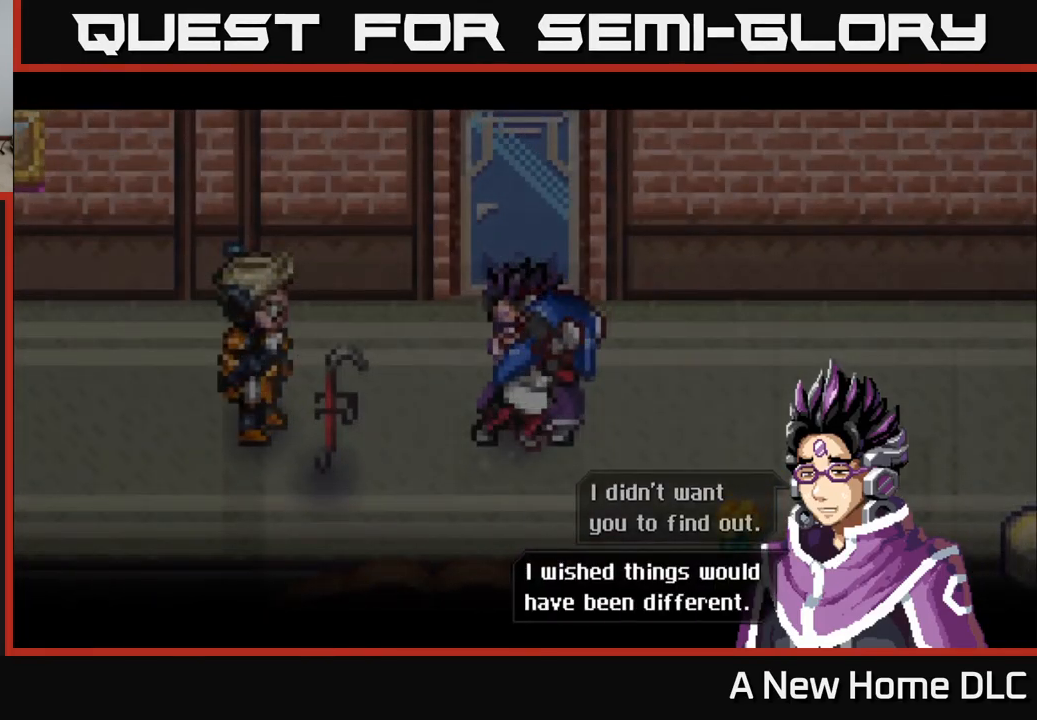
{"buttons": [], "left_stick": "center", "right_stick": "center", "events": []}
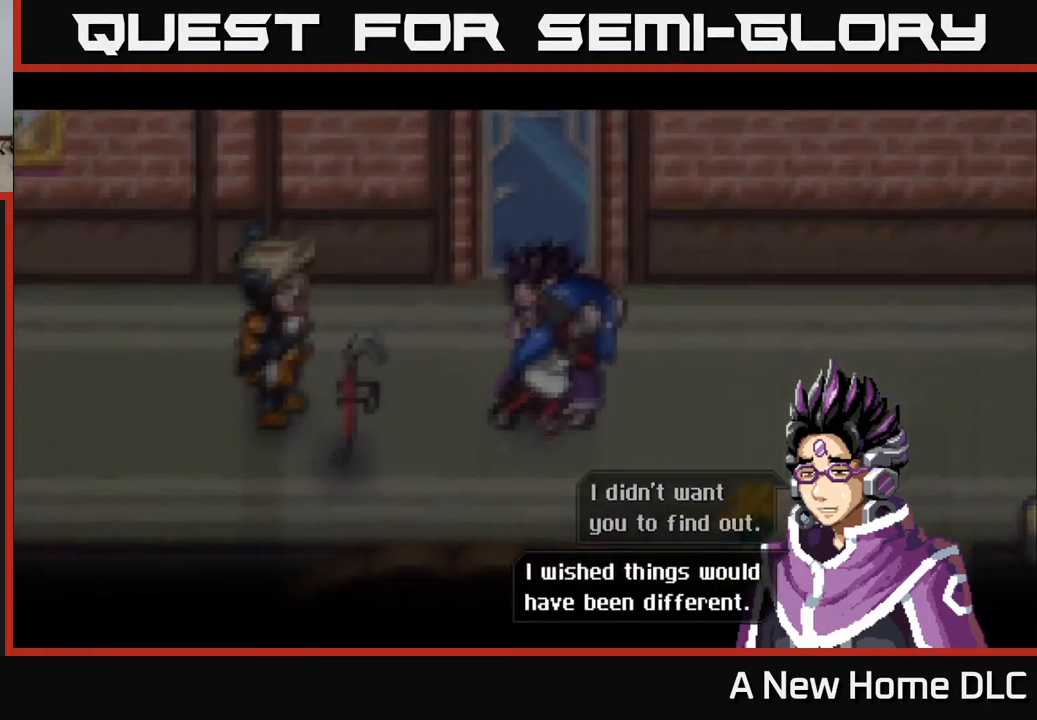
{"buttons": [], "left_stick": "center", "right_stick": "center", "events": [[283, "A", "down"], [483, "A", "up"]]}
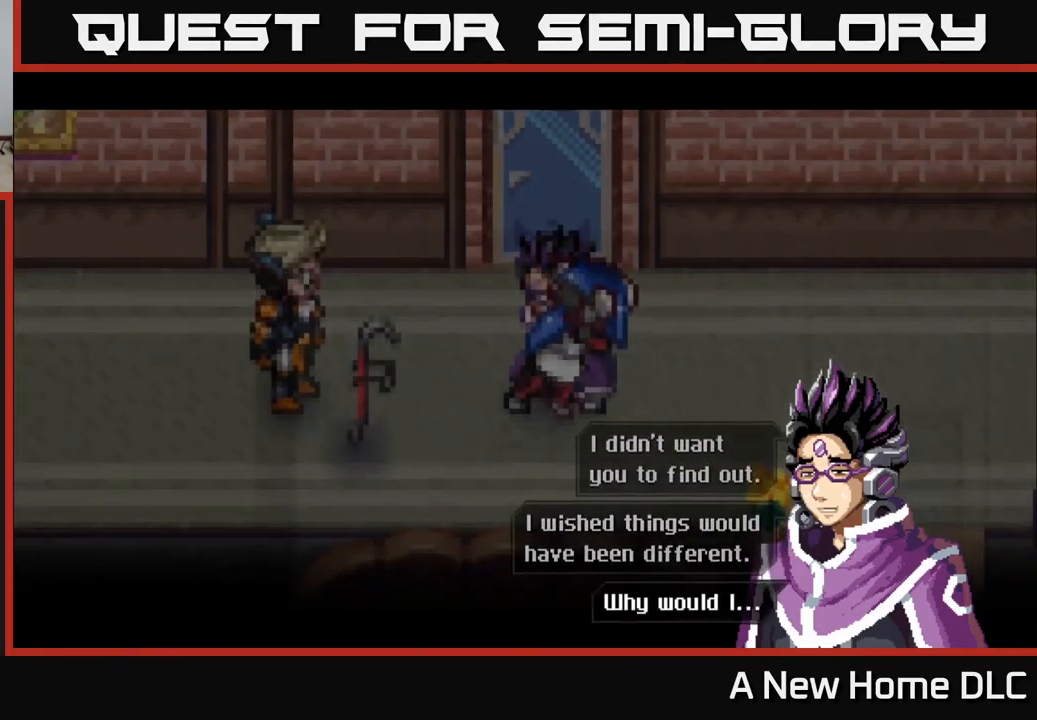
{"buttons": [], "left_stick": "center", "right_stick": "center", "events": []}
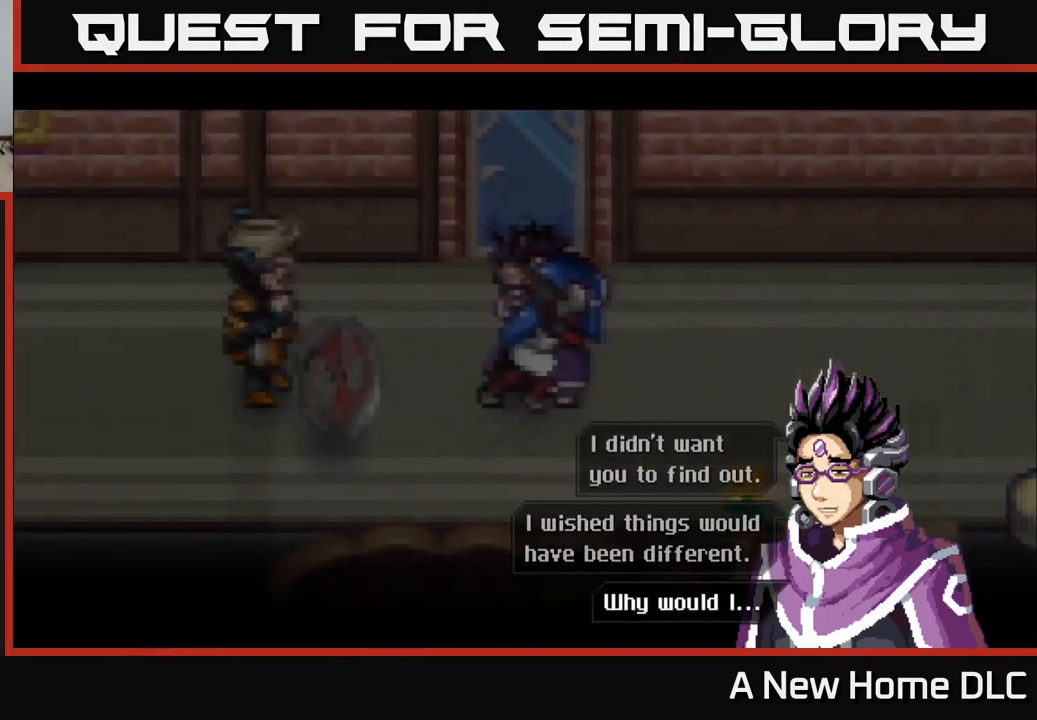
{"buttons": [], "left_stick": "center", "right_stick": "center", "events": []}
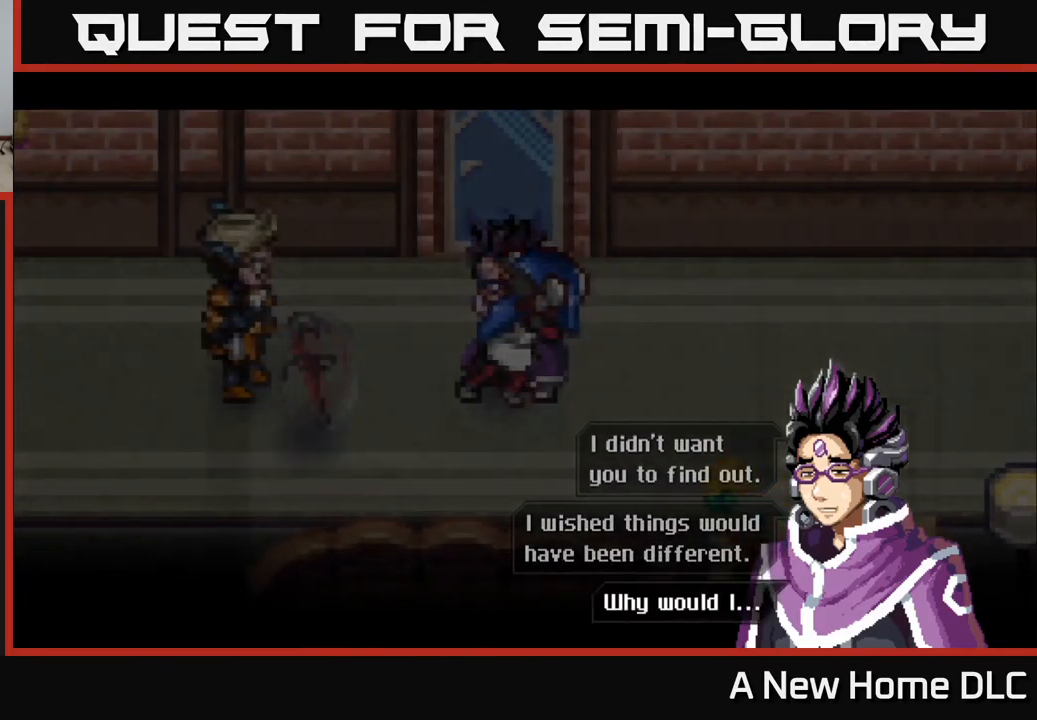
{"buttons": ["A"], "left_stick": "center", "right_stick": "center", "events": [[400, "A", "down"]]}
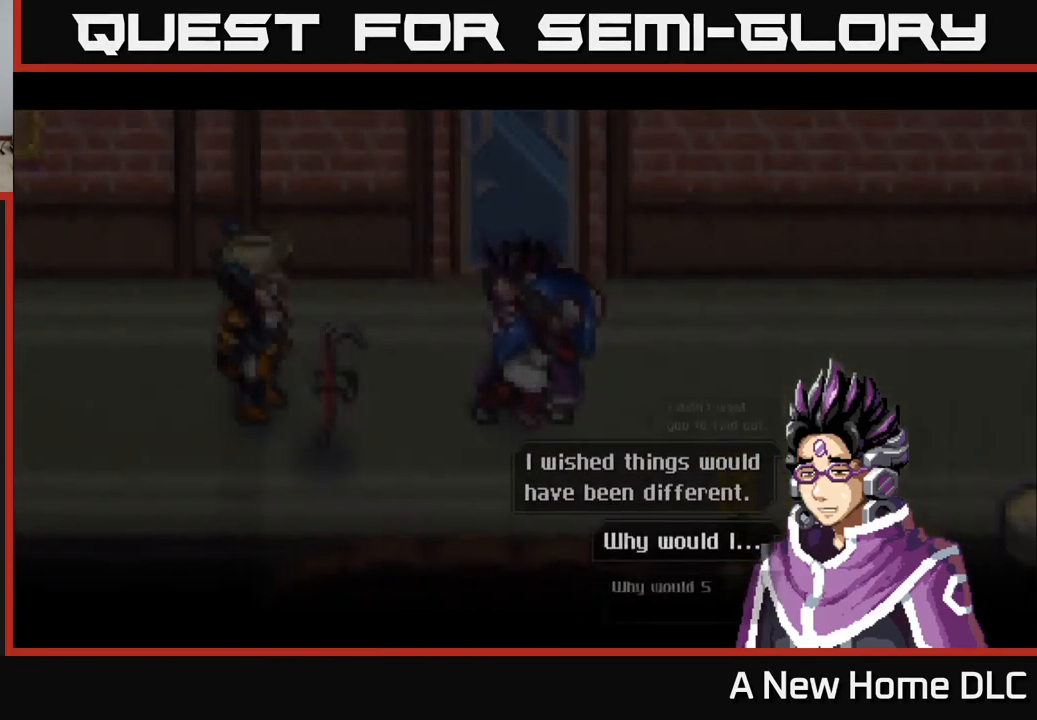
{"buttons": [], "left_stick": "center", "right_stick": "center", "events": [[116, "A", "up"]]}
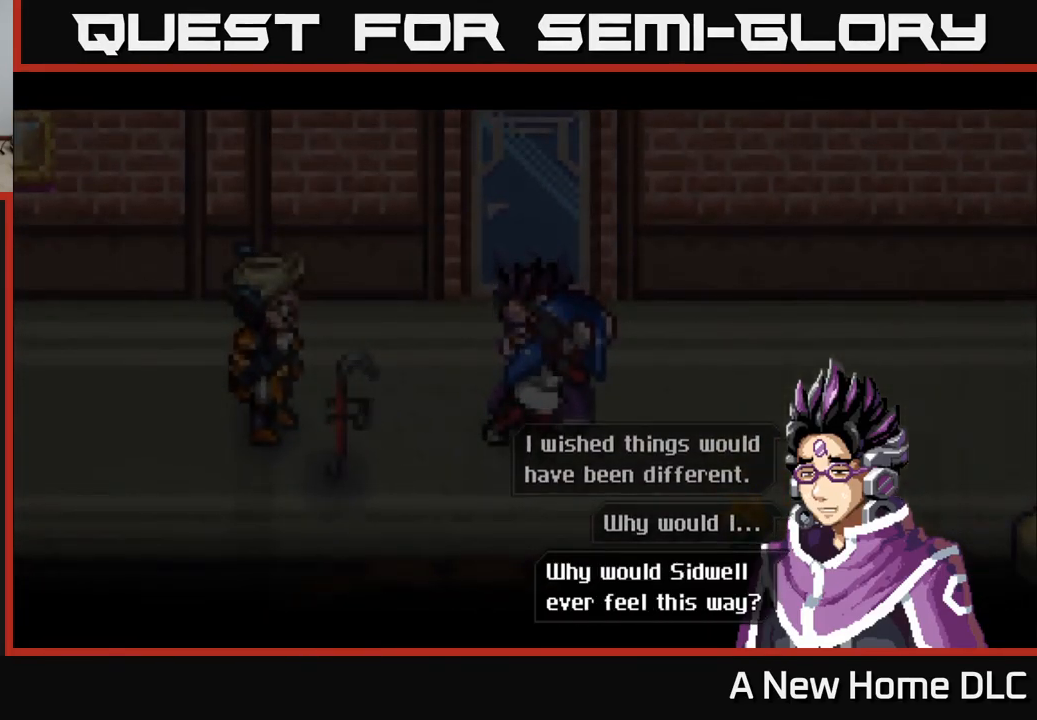
{"buttons": [], "left_stick": "center", "right_stick": "center", "events": []}
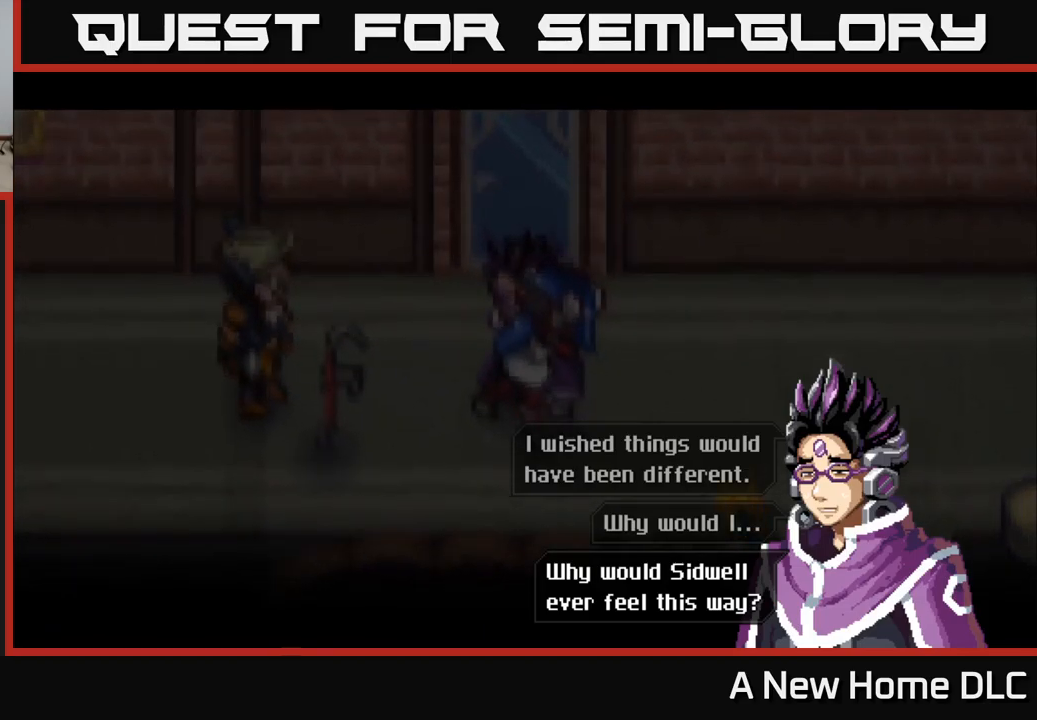
{"buttons": [], "left_stick": "center", "right_stick": "center", "events": []}
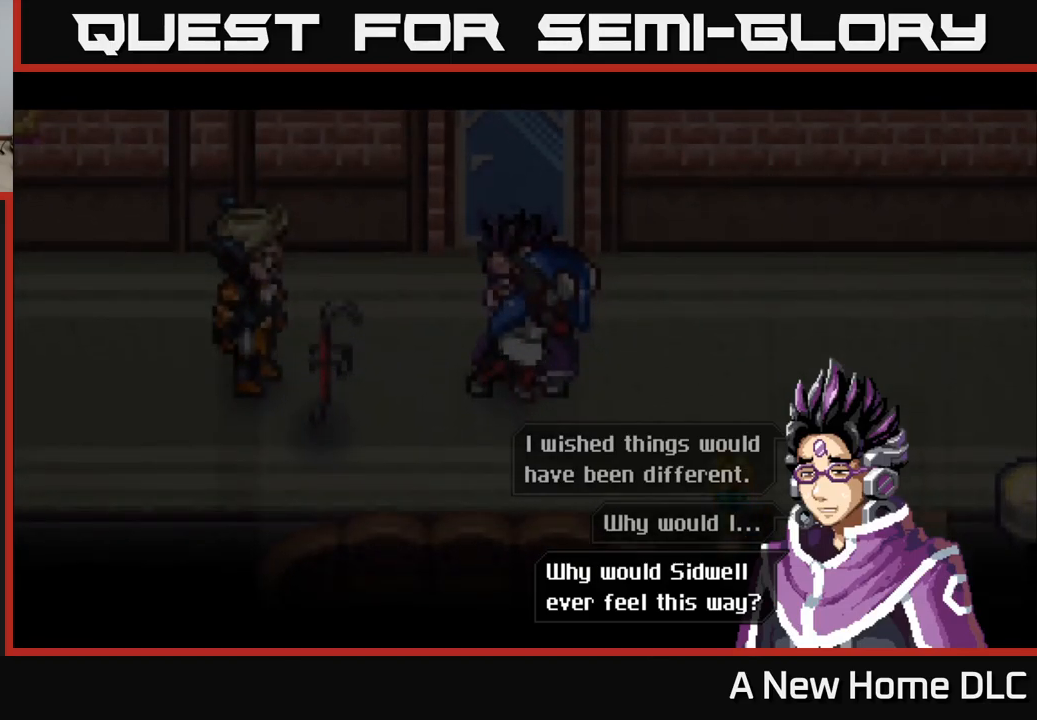
{"buttons": [], "left_stick": "center", "right_stick": "center", "events": [[133, "A", "down"], [300, "A", "up"]]}